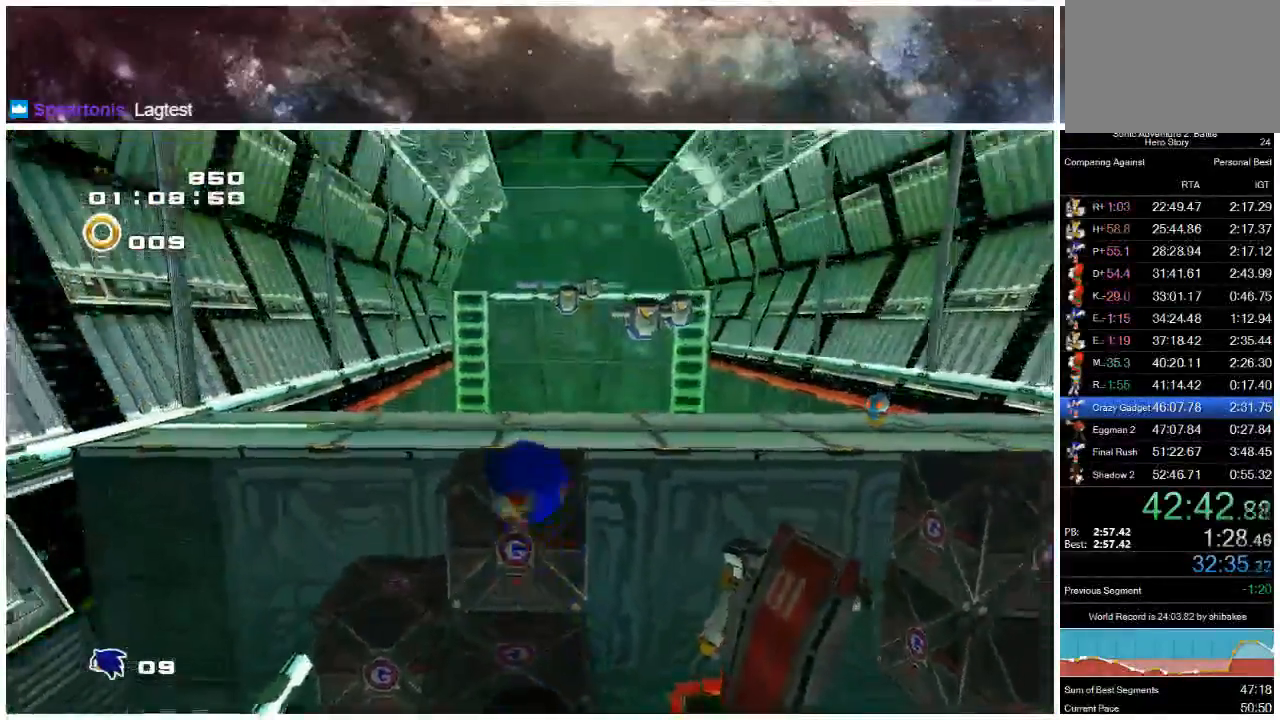
Gameplay with a controller (Xbox layout); each line is a JSON object with the inputs held at the frame after it. "events" lists button and stick changes between this image and that frame as [ms after this image, input, new state], when the widget could be followed in between. Not read: L1 L2 R1 R2.
{"buttons": ["A"], "left_stick": "up", "right_stick": "center", "events": [[383, "left_stick", "up"], [483, "A", "down"], [483, "X", "up"]]}
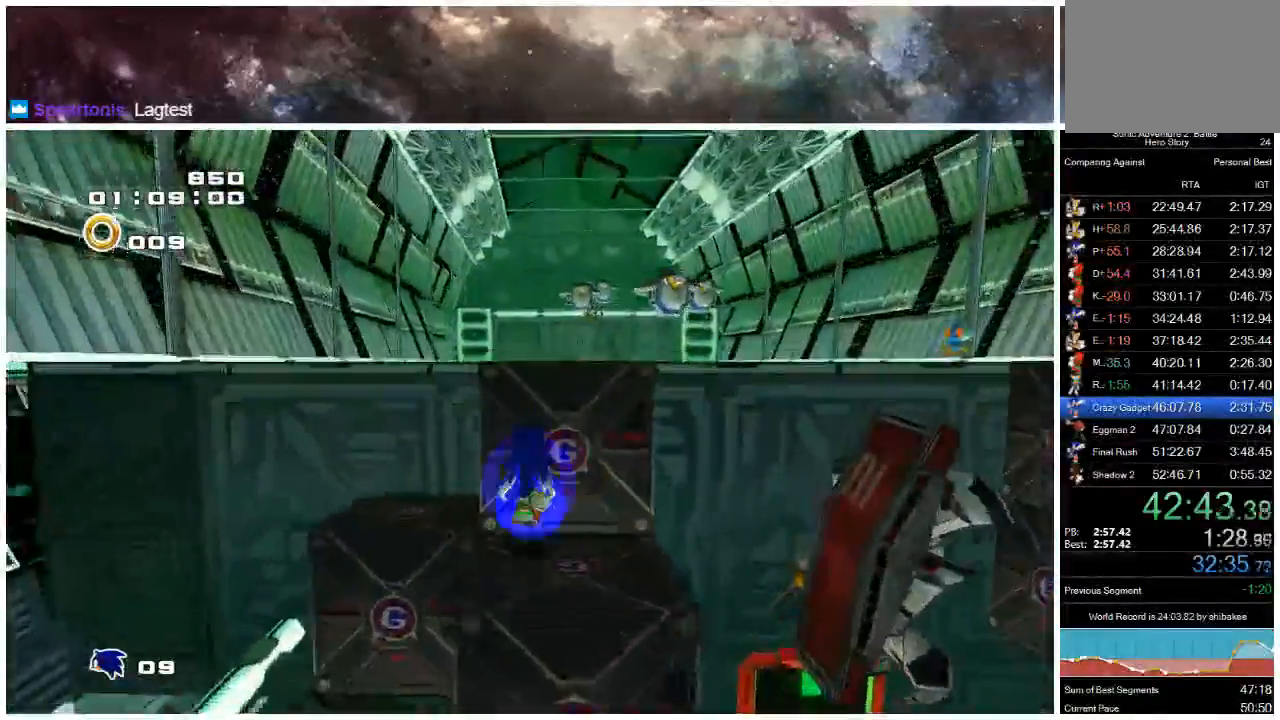
{"buttons": ["X"], "left_stick": "up", "right_stick": "center", "events": [[250, "A", "up"], [250, "X", "down"]]}
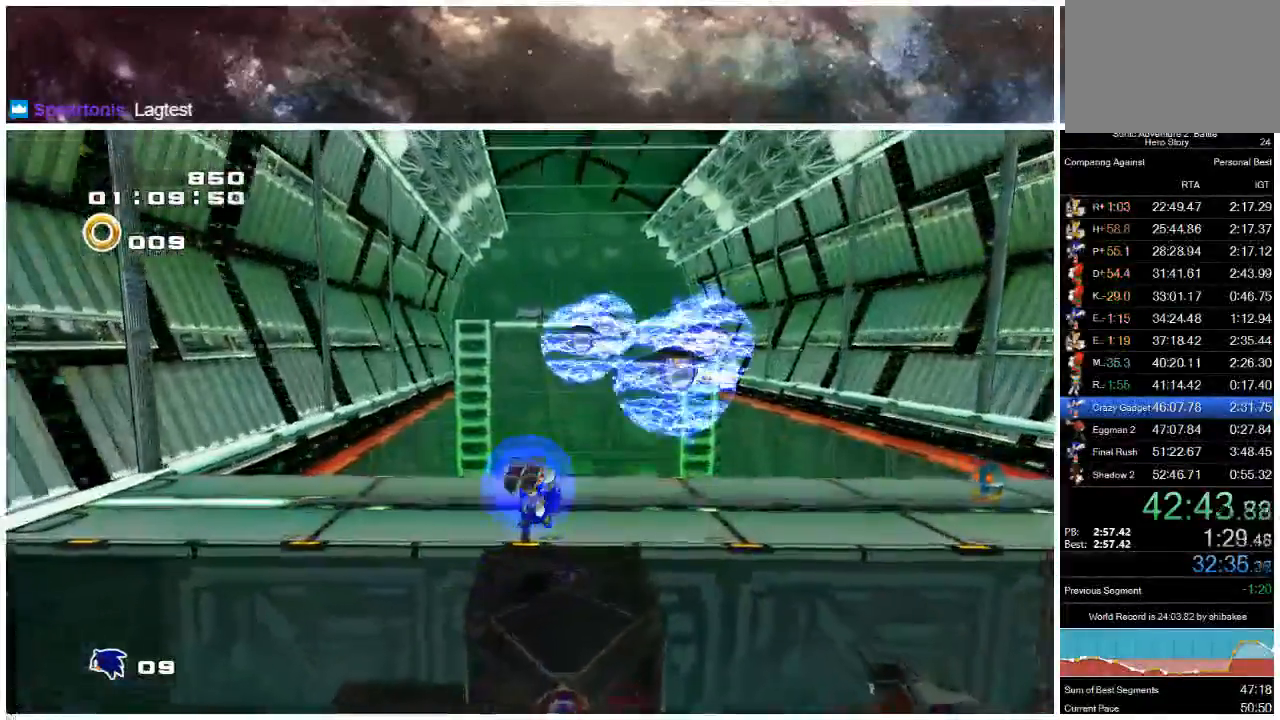
{"buttons": ["B", "X"], "left_stick": "up-left", "right_stick": "center", "events": [[67, "B", "down"], [300, "left_stick", "up-left"]]}
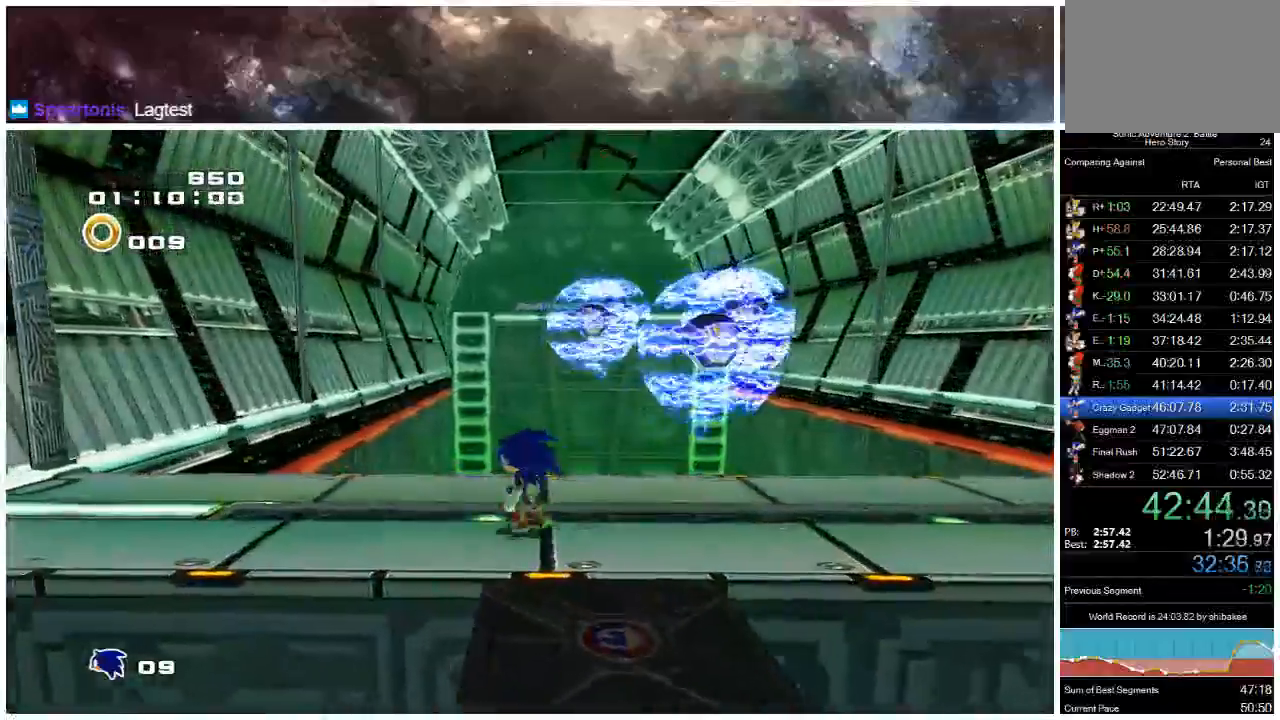
{"buttons": ["X"], "left_stick": "up", "right_stick": "center", "events": [[67, "left_stick", "left"], [250, "left_stick", "right"], [317, "left_stick", "up-right"], [367, "B", "up"], [450, "left_stick", "up"]]}
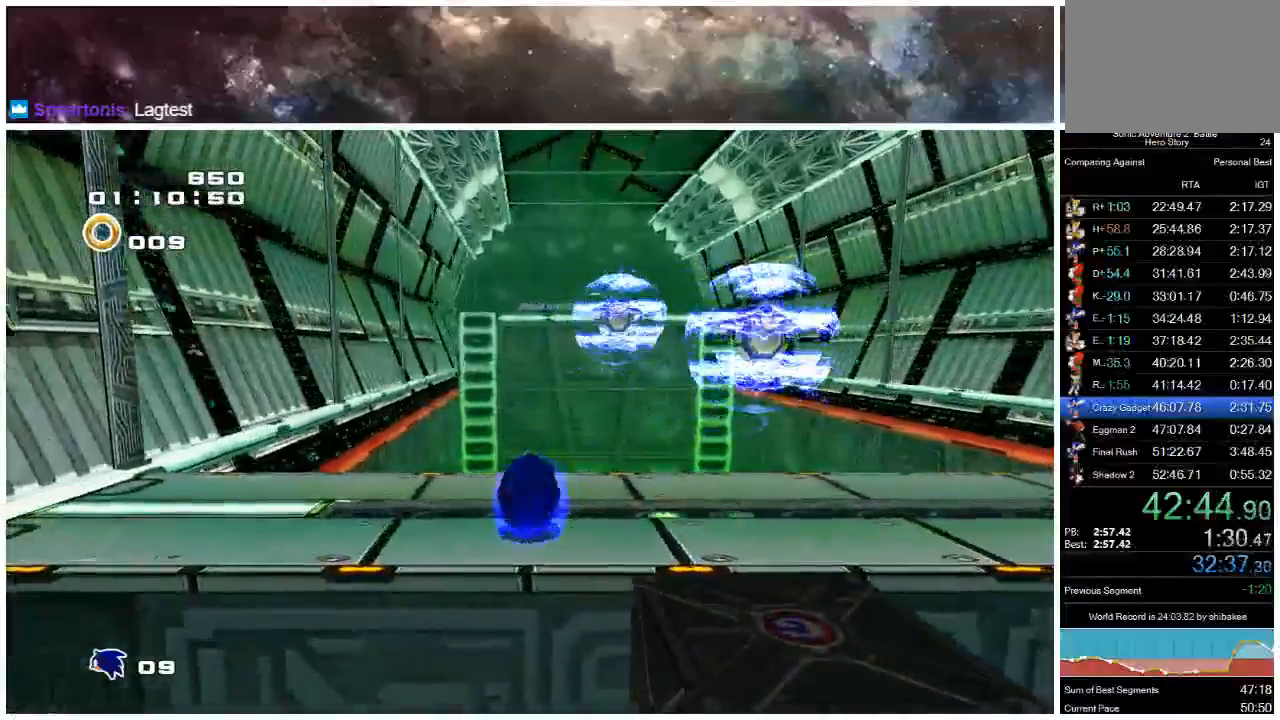
{"buttons": ["A"], "left_stick": "up", "right_stick": "center", "events": [[167, "A", "down"], [167, "X", "up"]]}
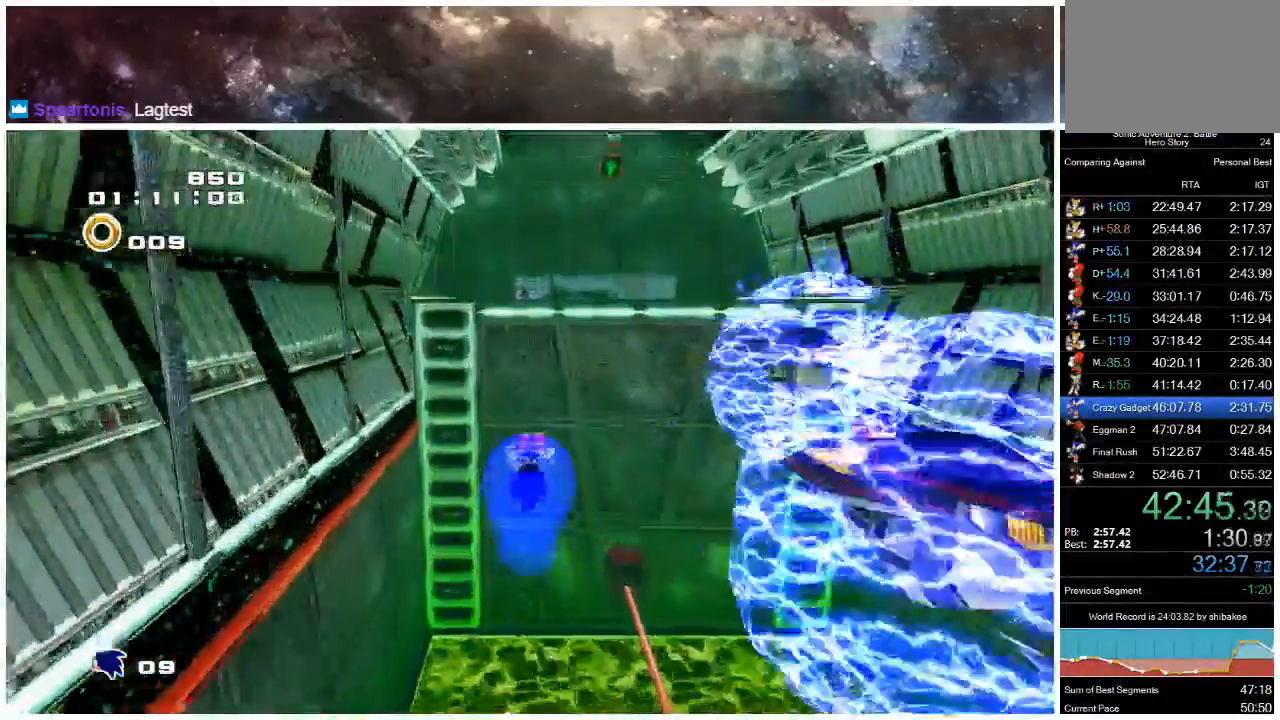
{"buttons": ["A", "X"], "left_stick": "up", "right_stick": "center", "events": [[183, "left_stick", "up-right"], [333, "X", "down"], [433, "left_stick", "up"]]}
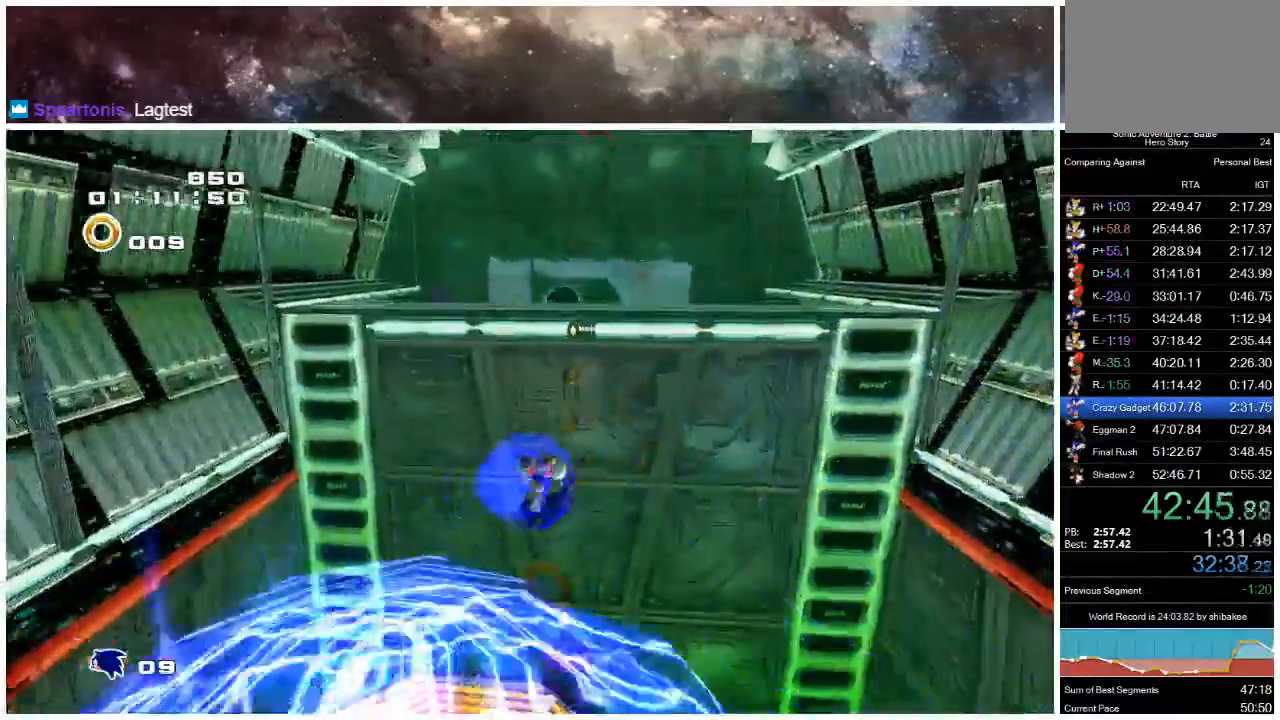
{"buttons": [], "left_stick": "up", "right_stick": "center", "events": [[67, "A", "up"], [233, "X", "up"]]}
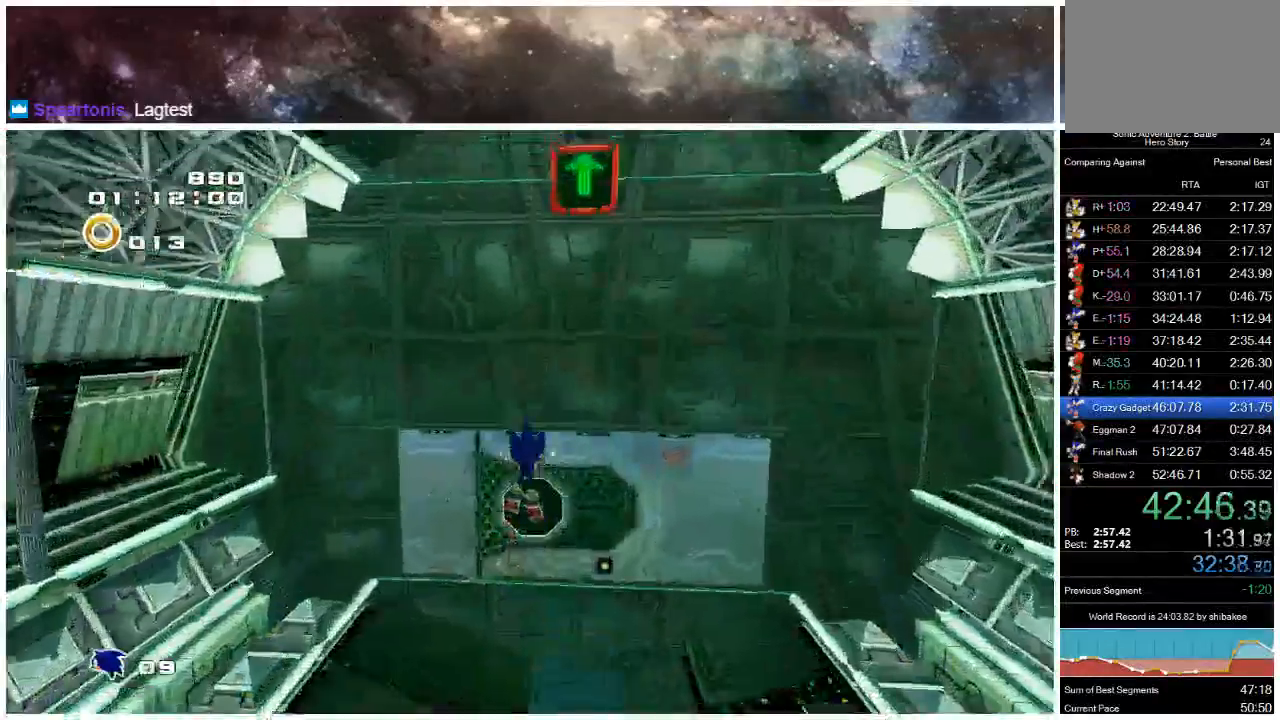
{"buttons": [], "left_stick": "up", "right_stick": "center", "events": [[283, "left_stick", "center"], [433, "left_stick", "up"]]}
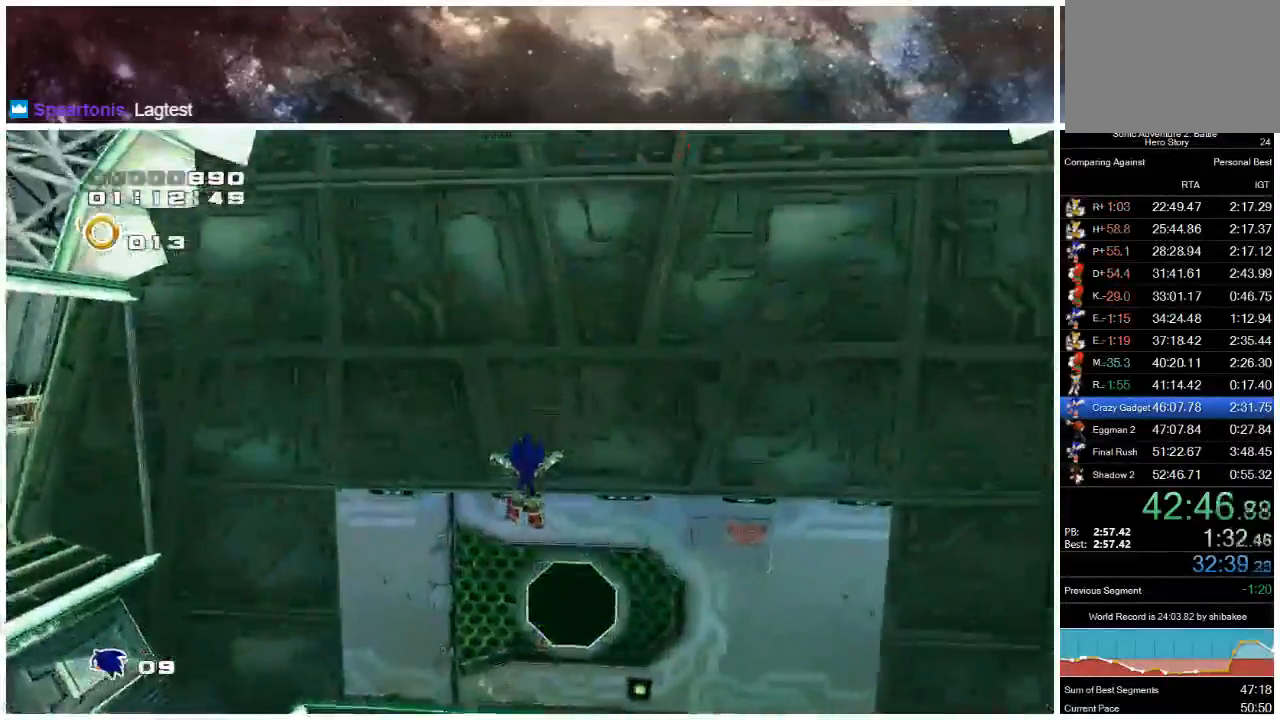
{"buttons": [], "left_stick": "up", "right_stick": "center", "events": []}
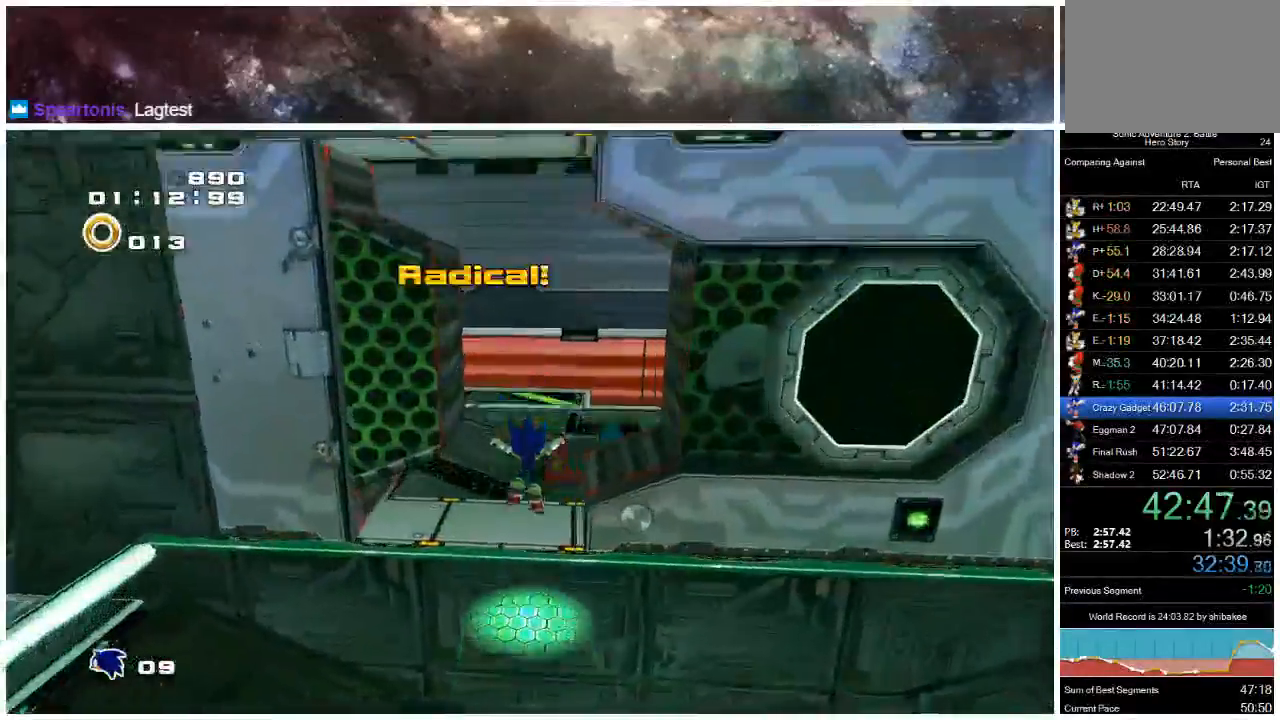
{"buttons": [], "left_stick": "up", "right_stick": "center", "events": [[83, "left_stick", "up-right"], [433, "left_stick", "up"]]}
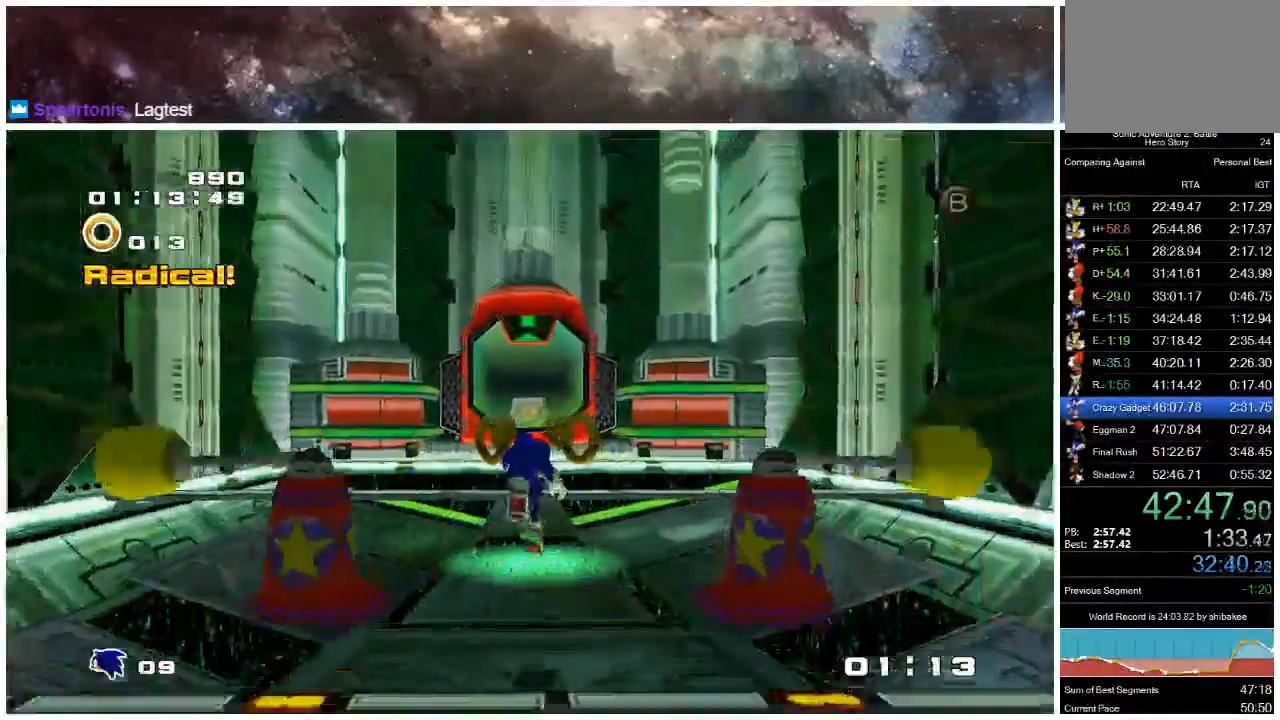
{"buttons": [], "left_stick": "up", "right_stick": "center", "events": [[350, "A", "down"], [500, "A", "up"]]}
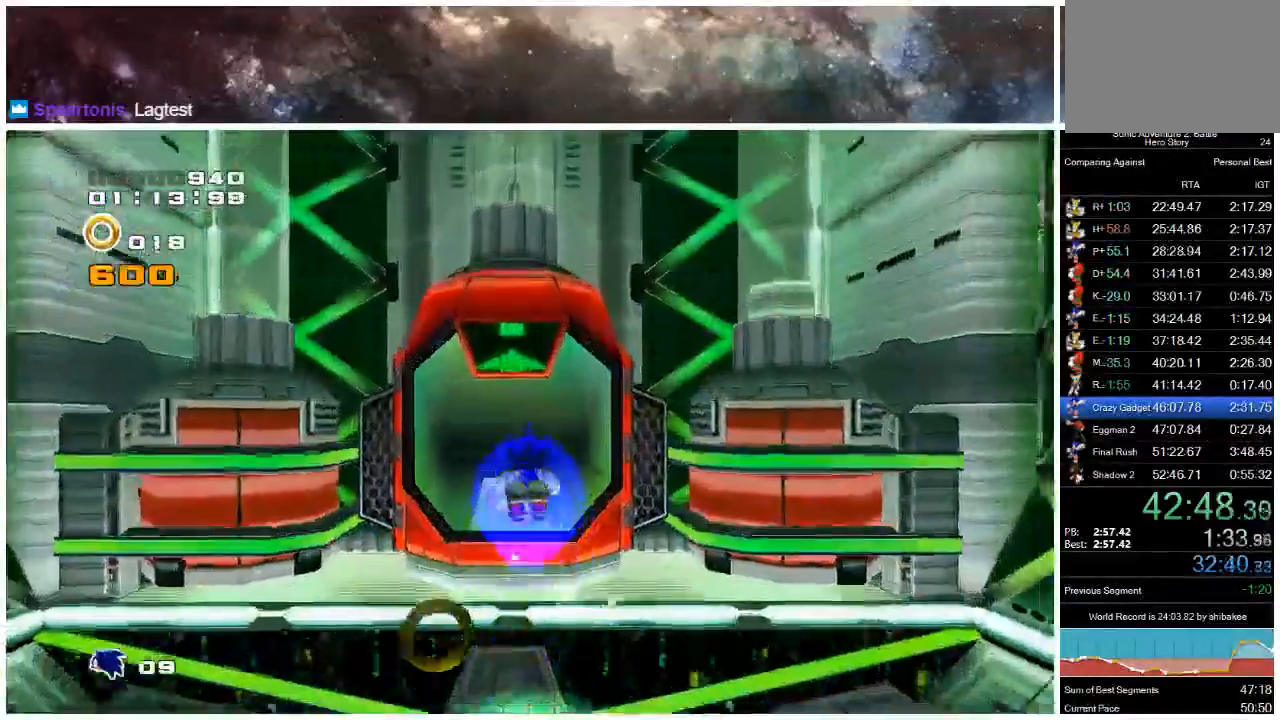
{"buttons": ["A"], "left_stick": "up", "right_stick": "center", "events": [[67, "A", "down"], [250, "A", "up"], [333, "A", "down"]]}
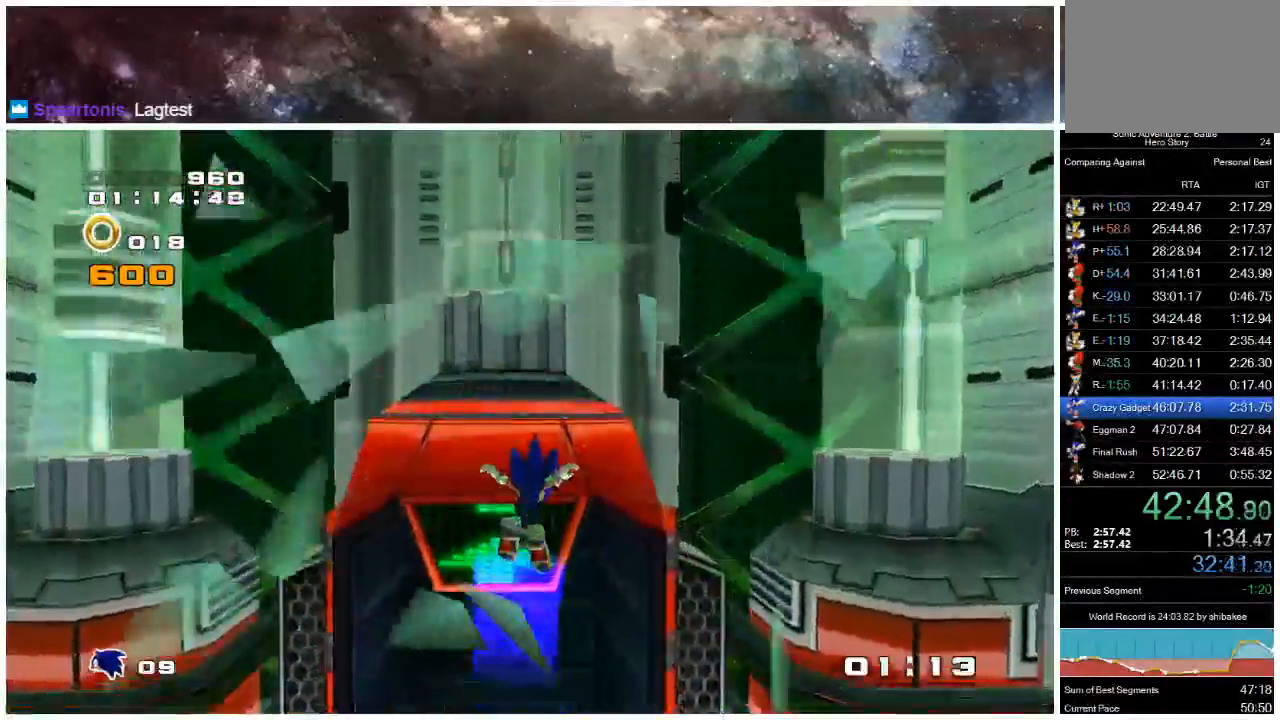
{"buttons": [], "left_stick": "up", "right_stick": "center", "events": [[33, "A", "up"]]}
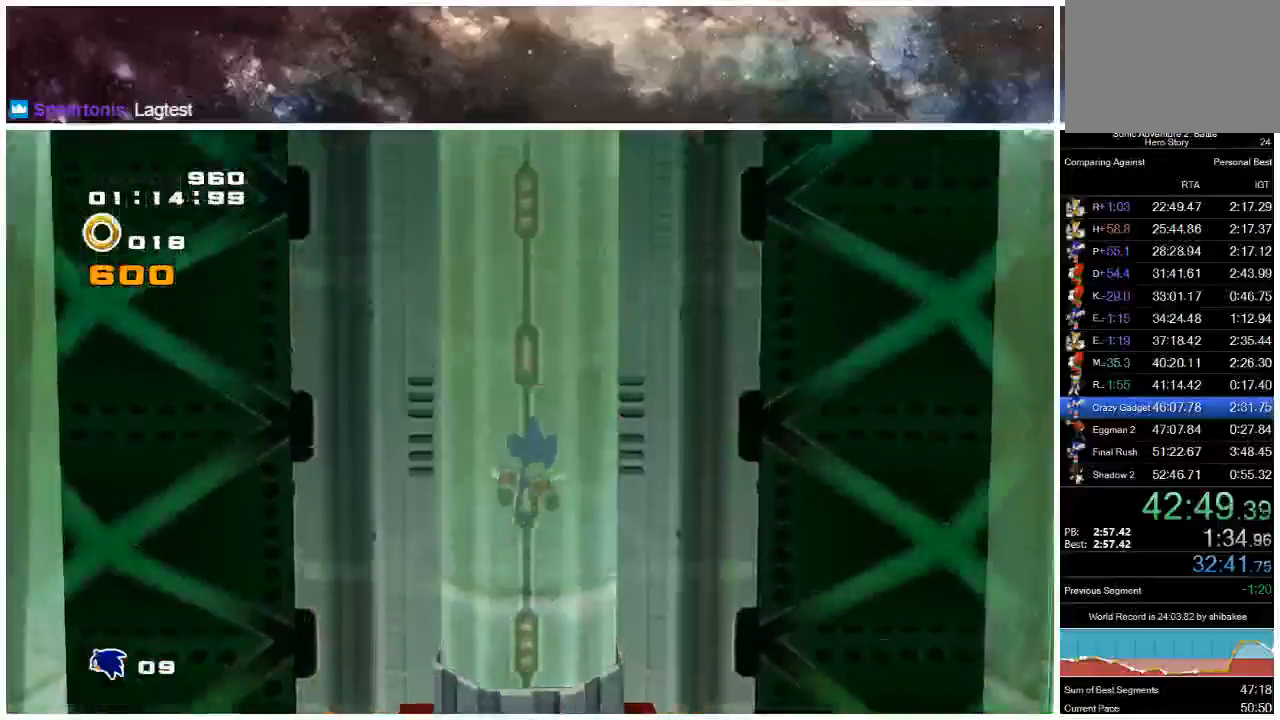
{"buttons": [], "left_stick": "up", "right_stick": "center", "events": []}
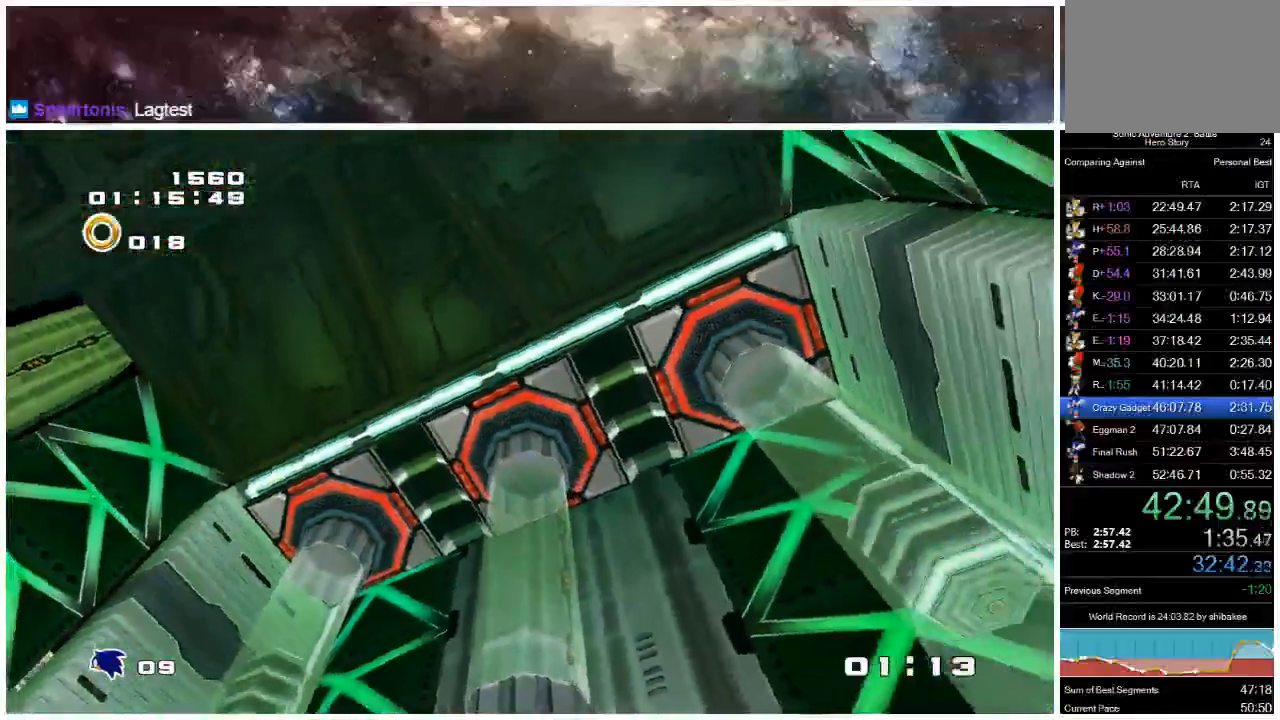
{"buttons": [], "left_stick": "up", "right_stick": "center", "events": []}
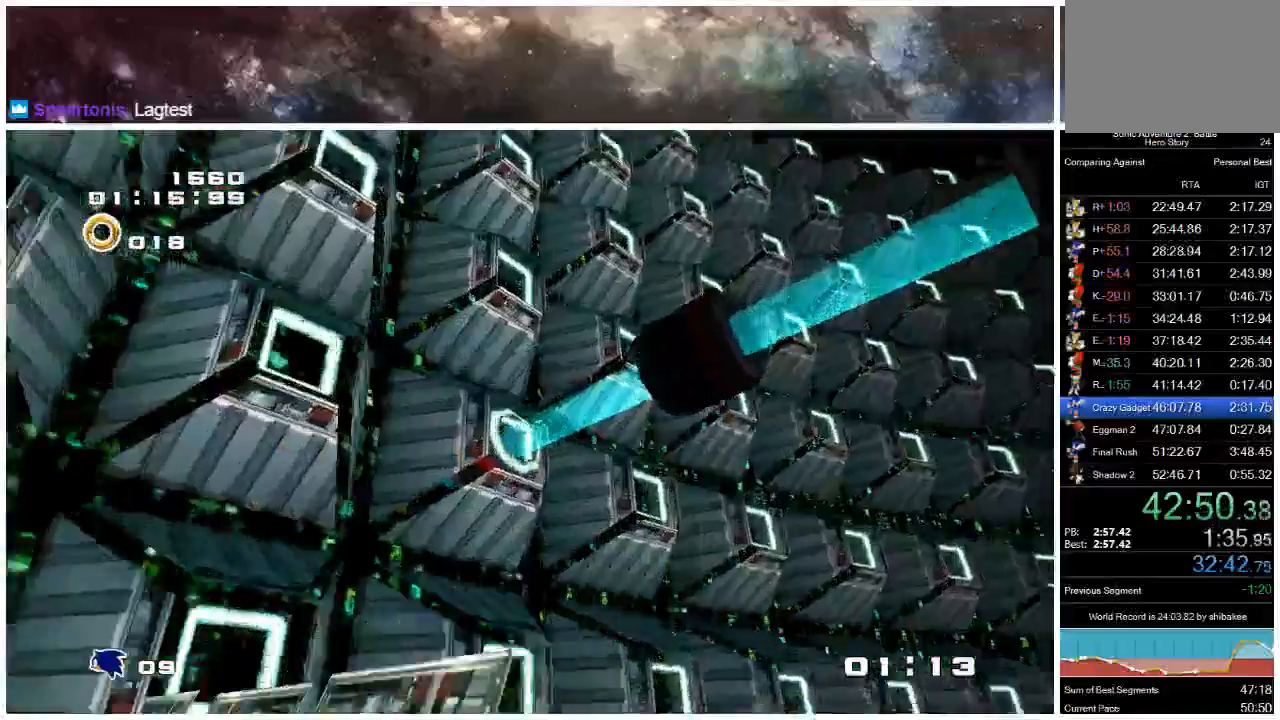
{"buttons": [], "left_stick": "up", "right_stick": "center", "events": []}
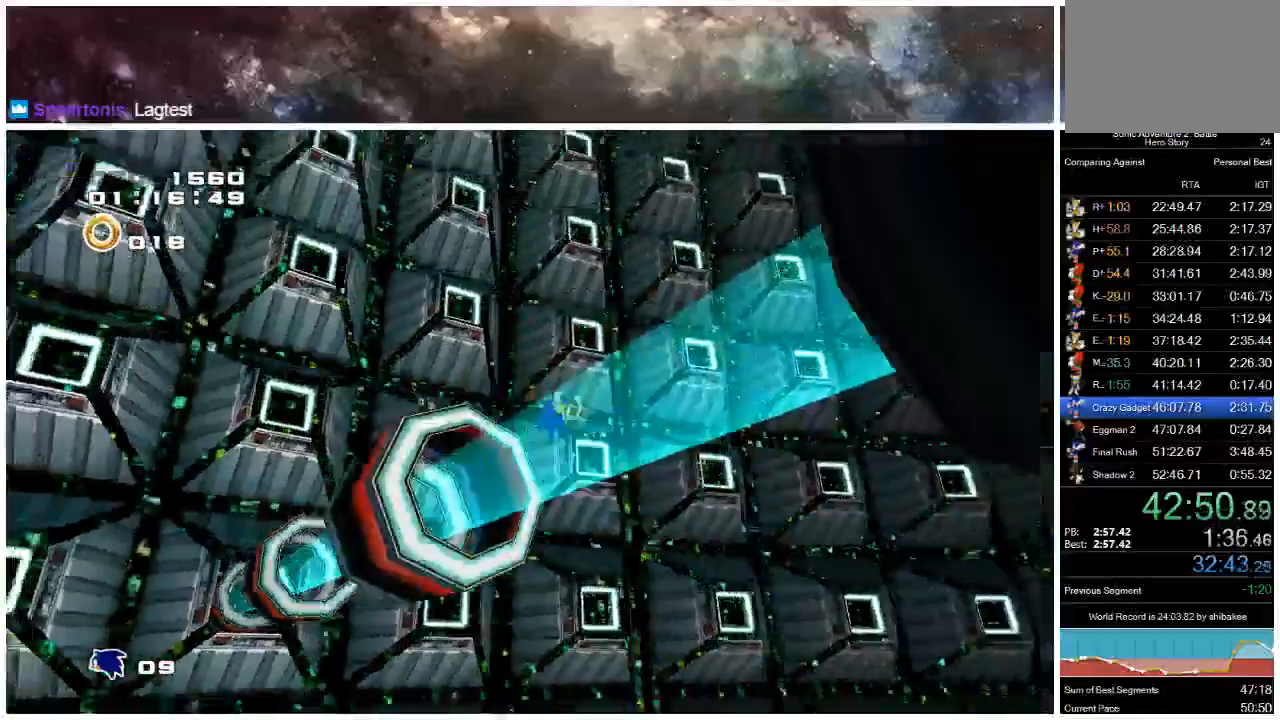
{"buttons": [], "left_stick": "center", "right_stick": "center", "events": [[17, "left_stick", "center"]]}